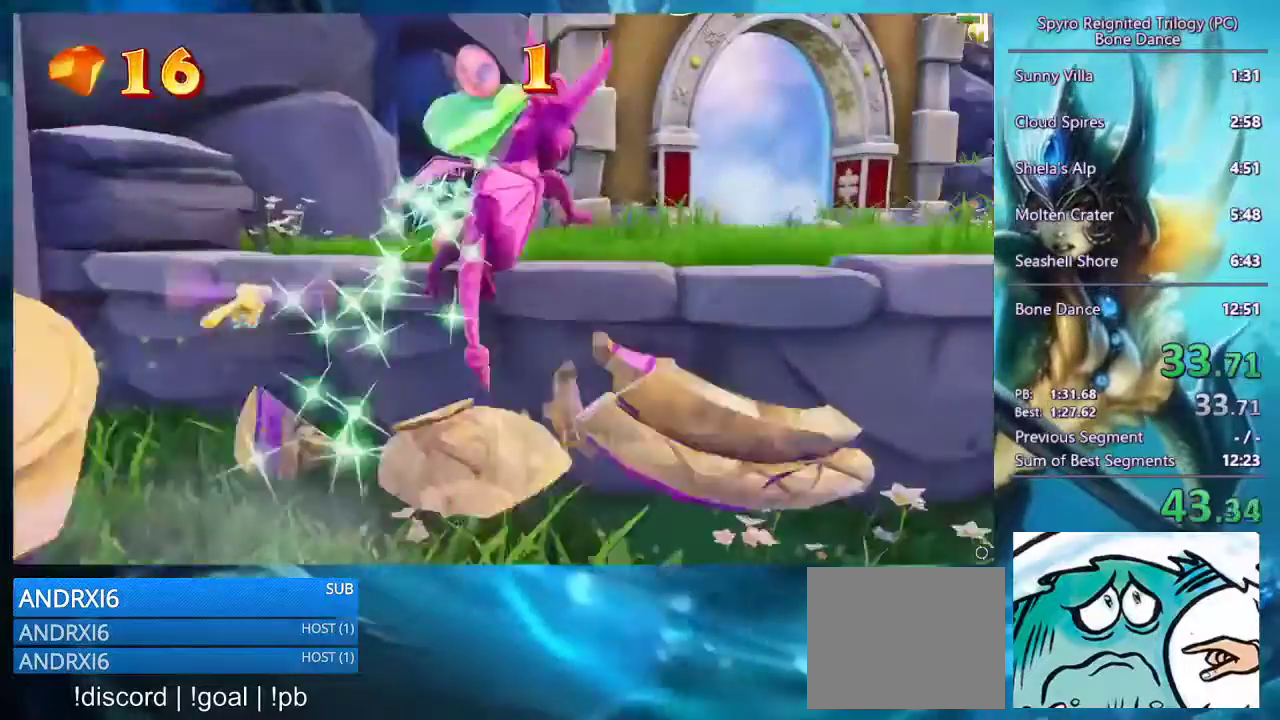
Gameplay with a controller (PlayStation layout); each line is a JSON object with the inputs held at the frame after it. "events" lists button and stick changes between this image and that frame as [ms after this image, input, new state], when the widget could be followed in between.
{"buttons": [], "left_stick": "center", "right_stick": "center"}
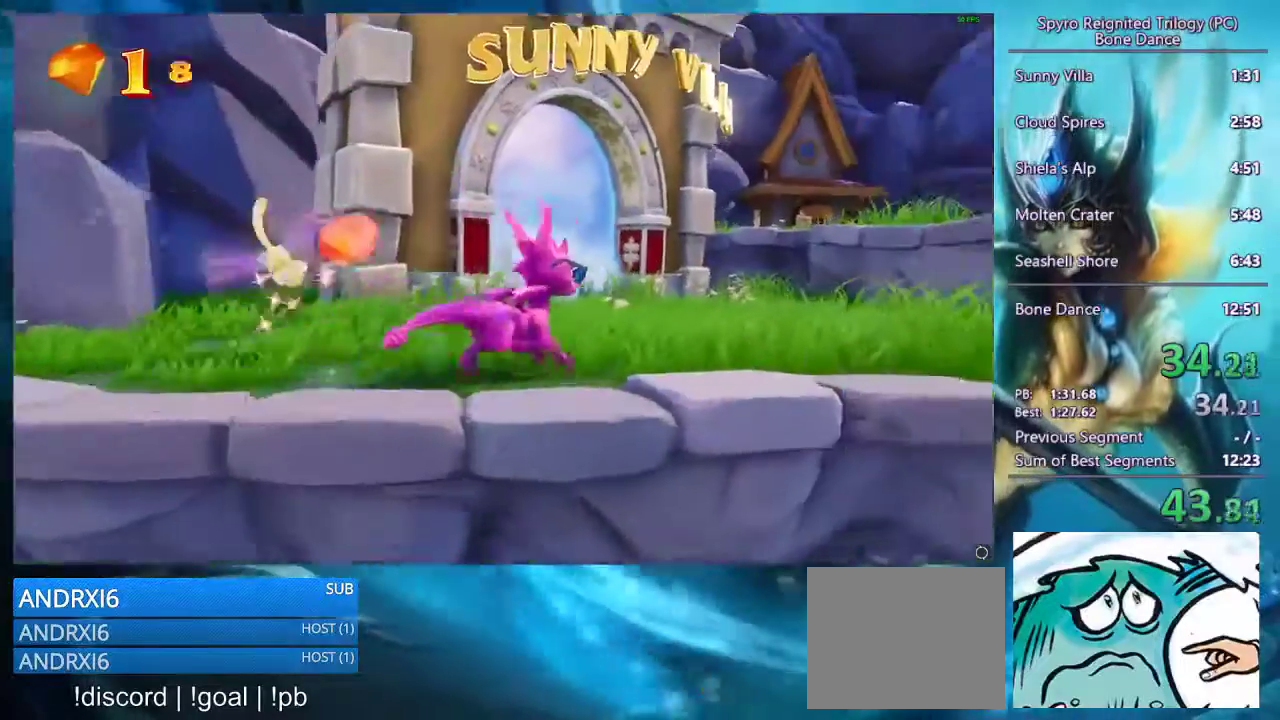
{"buttons": [], "left_stick": "center", "right_stick": "center", "events": []}
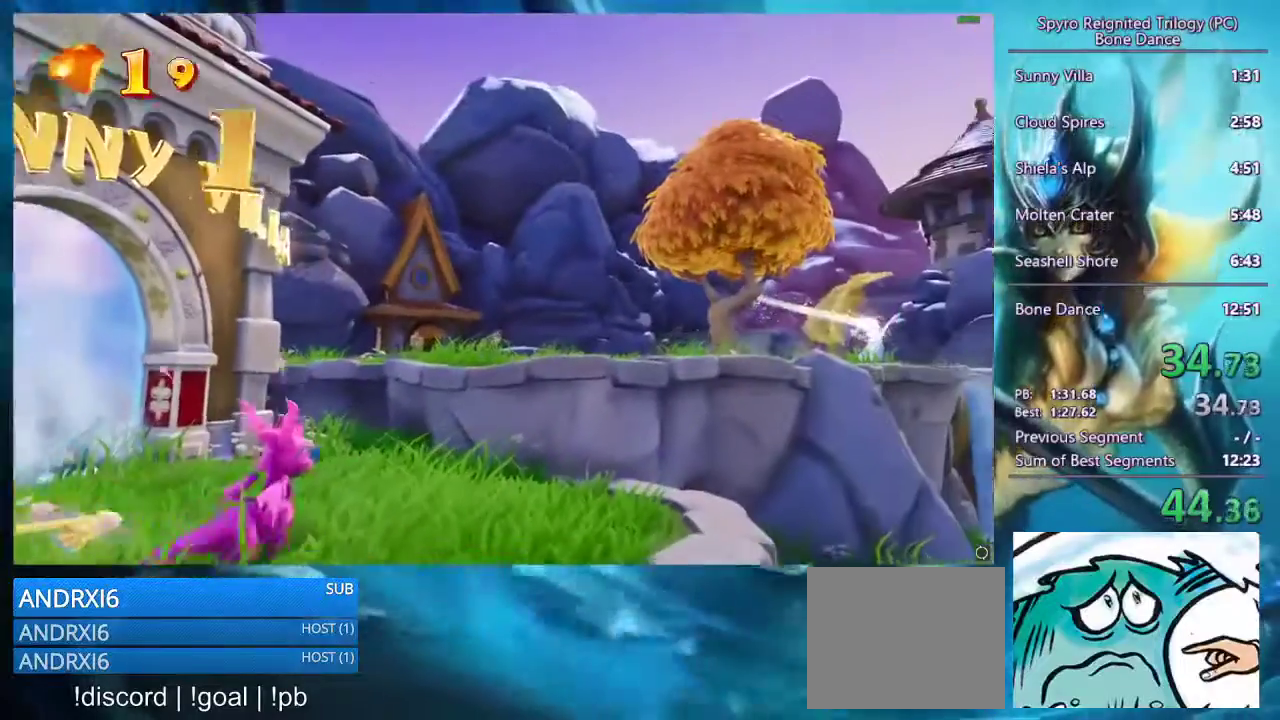
{"buttons": [], "left_stick": "center", "right_stick": "center", "events": []}
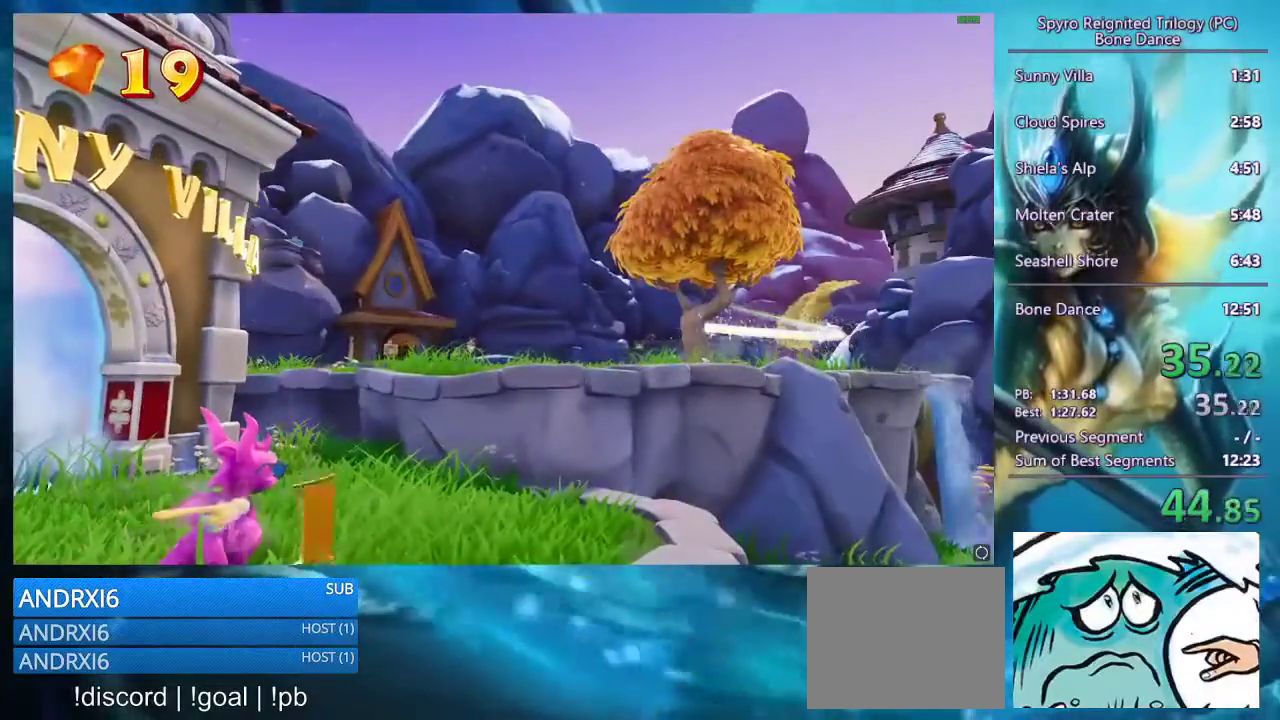
{"buttons": [], "left_stick": "center", "right_stick": "center", "events": []}
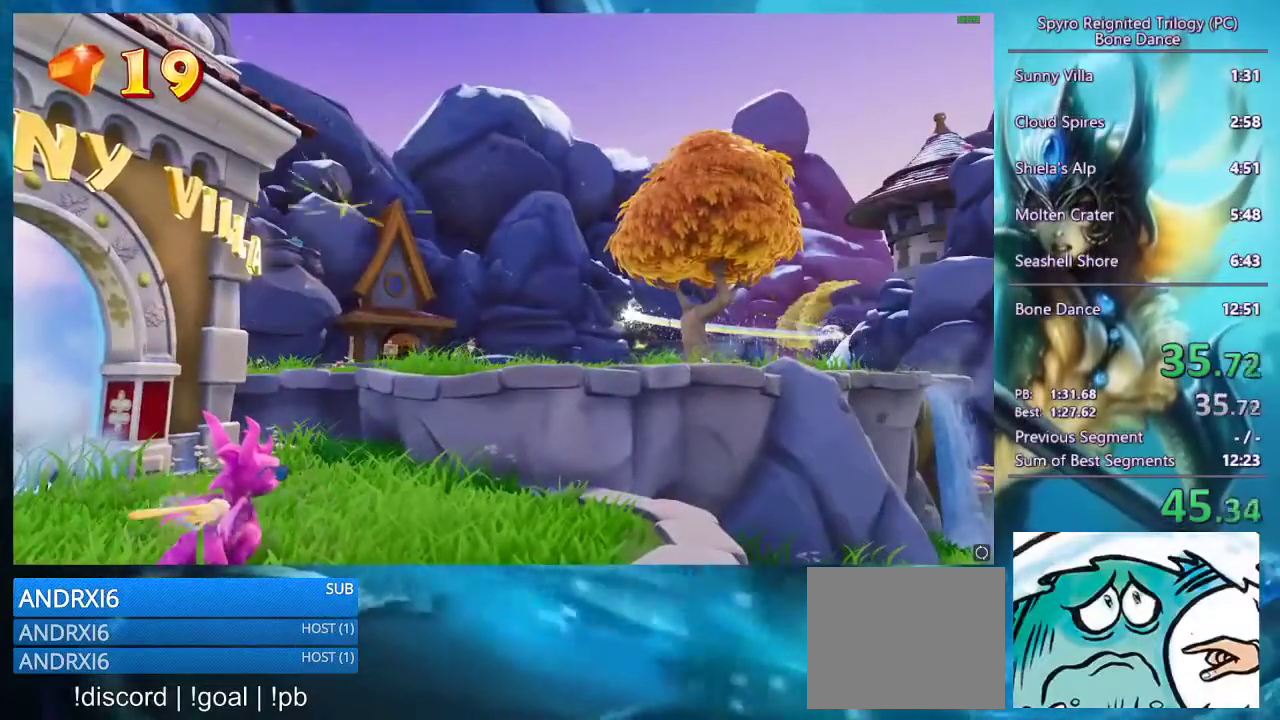
{"buttons": [], "left_stick": "center", "right_stick": "center", "events": []}
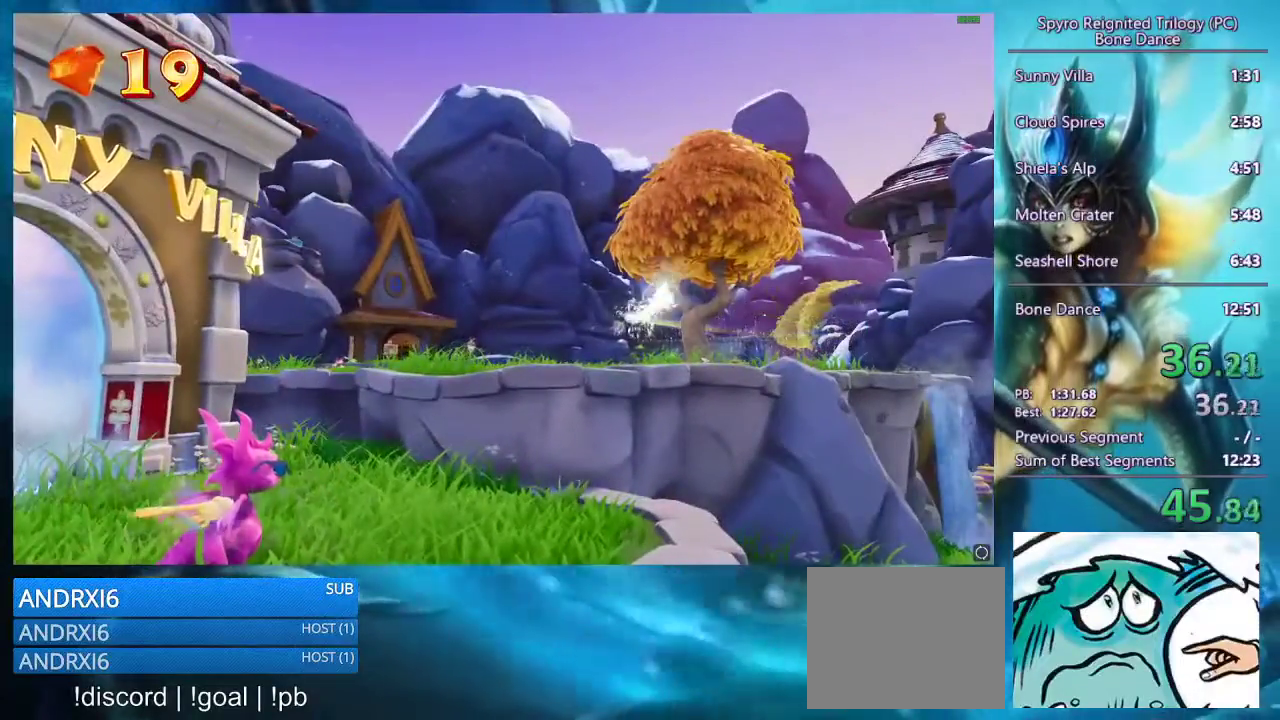
{"buttons": [], "left_stick": "center", "right_stick": "center", "events": []}
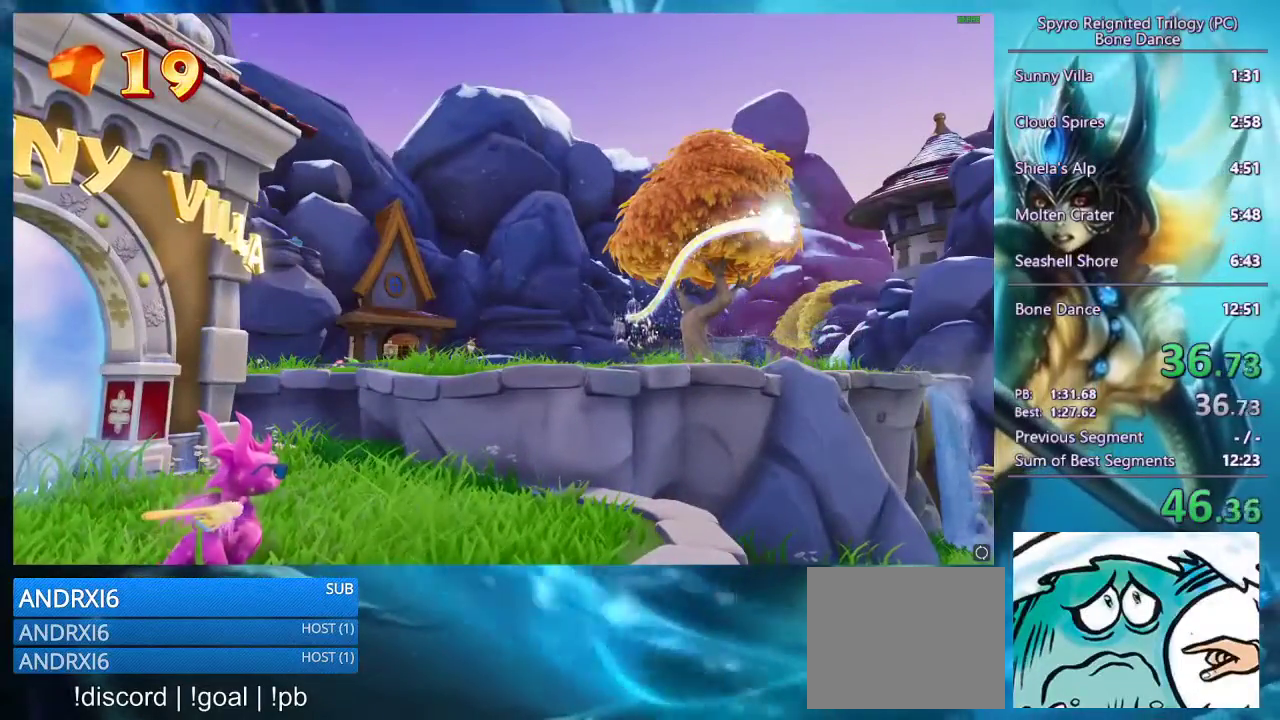
{"buttons": [], "left_stick": "center", "right_stick": "center", "events": []}
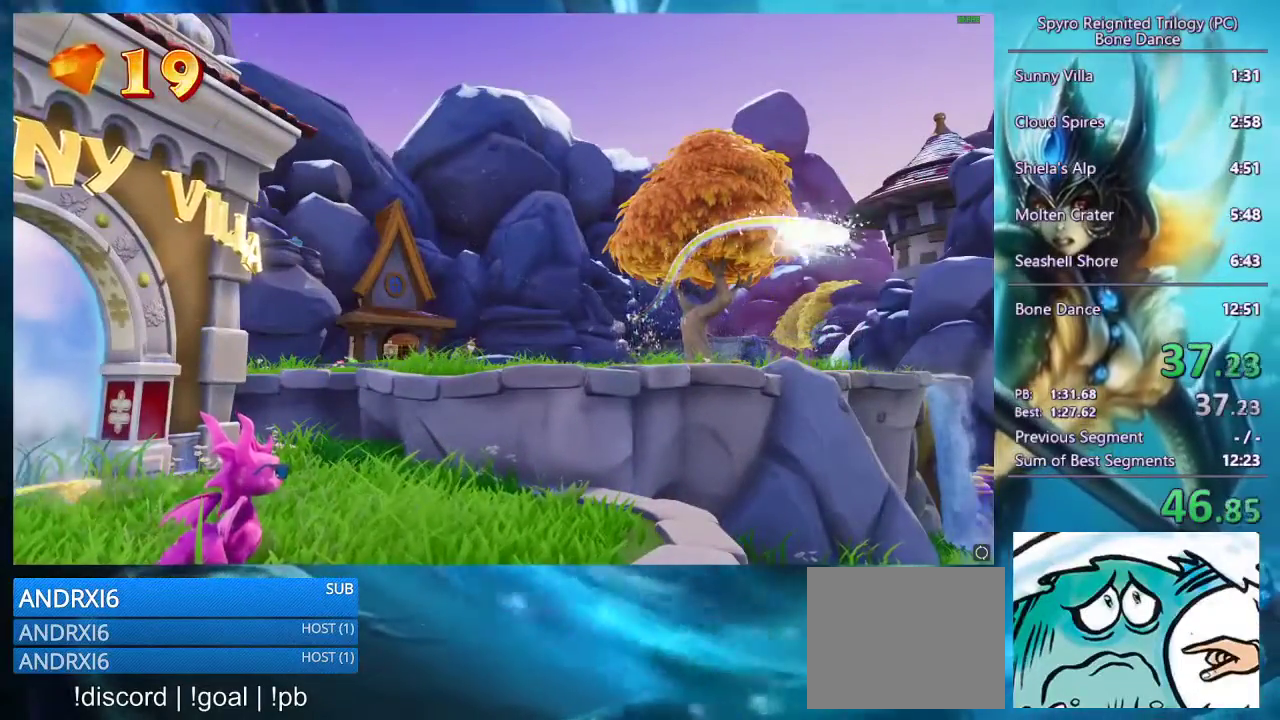
{"buttons": [], "left_stick": "down-left", "right_stick": "center", "events": [[300, "left_stick", "down-left"]]}
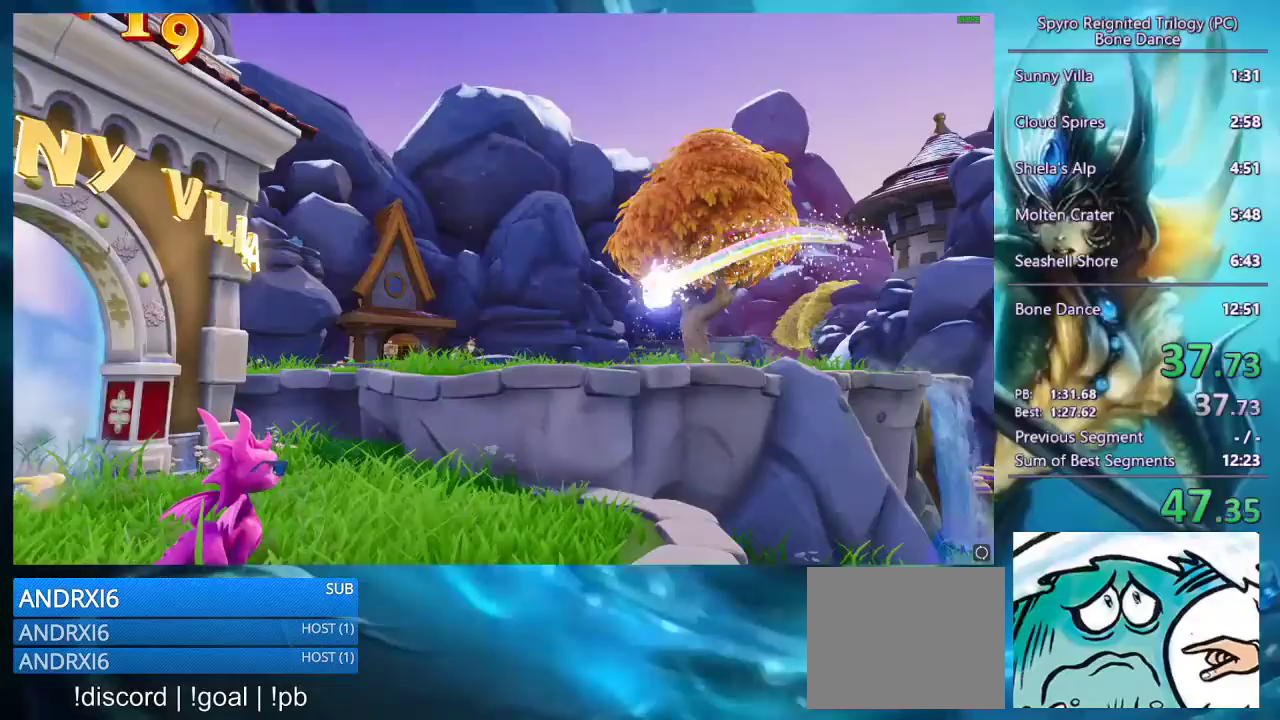
{"buttons": [], "left_stick": "down-left", "right_stick": "center", "events": []}
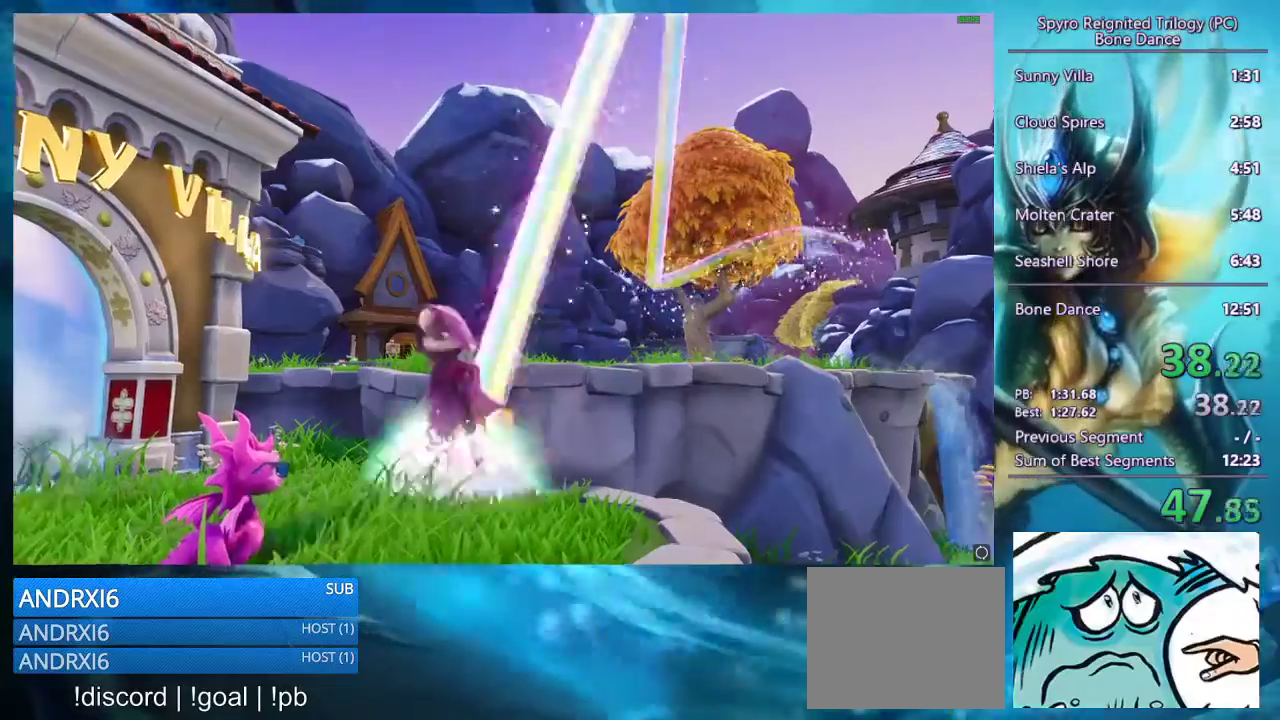
{"buttons": ["CROSS"], "left_stick": "down-left", "right_stick": "center"}
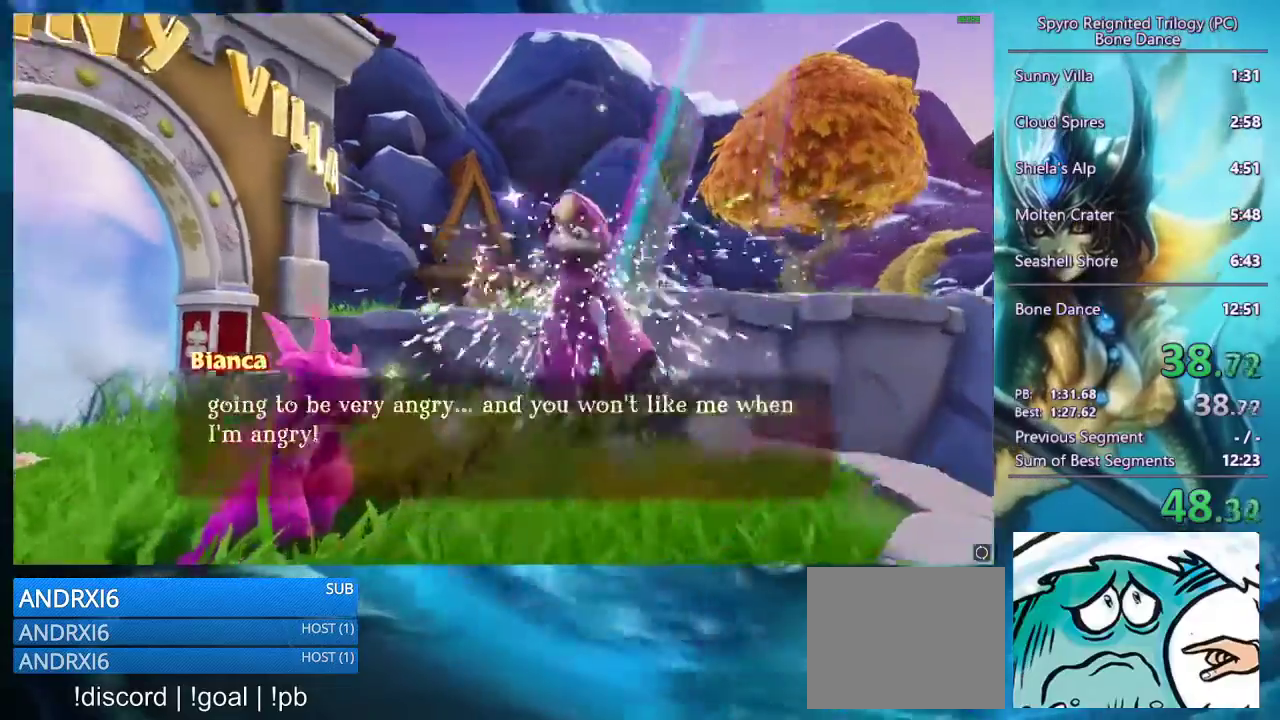
{"buttons": [], "left_stick": "down-left", "right_stick": "center"}
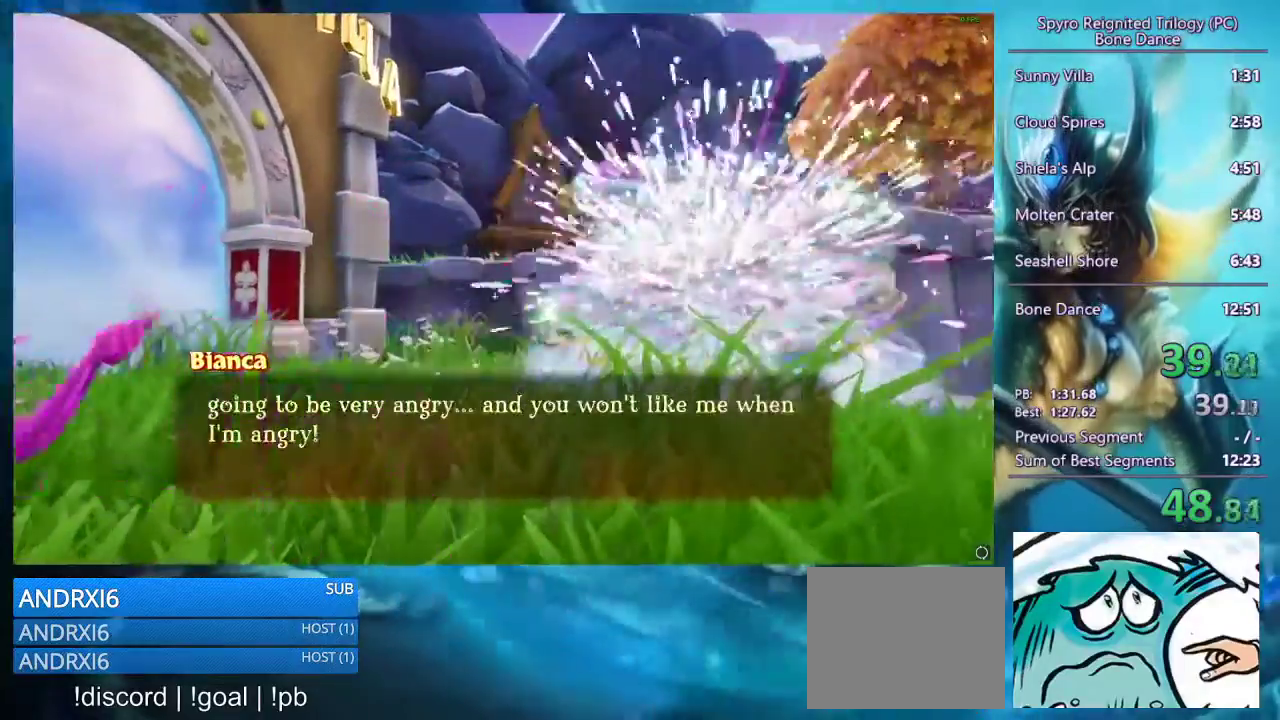
{"buttons": [], "left_stick": "down-left", "right_stick": "center", "events": []}
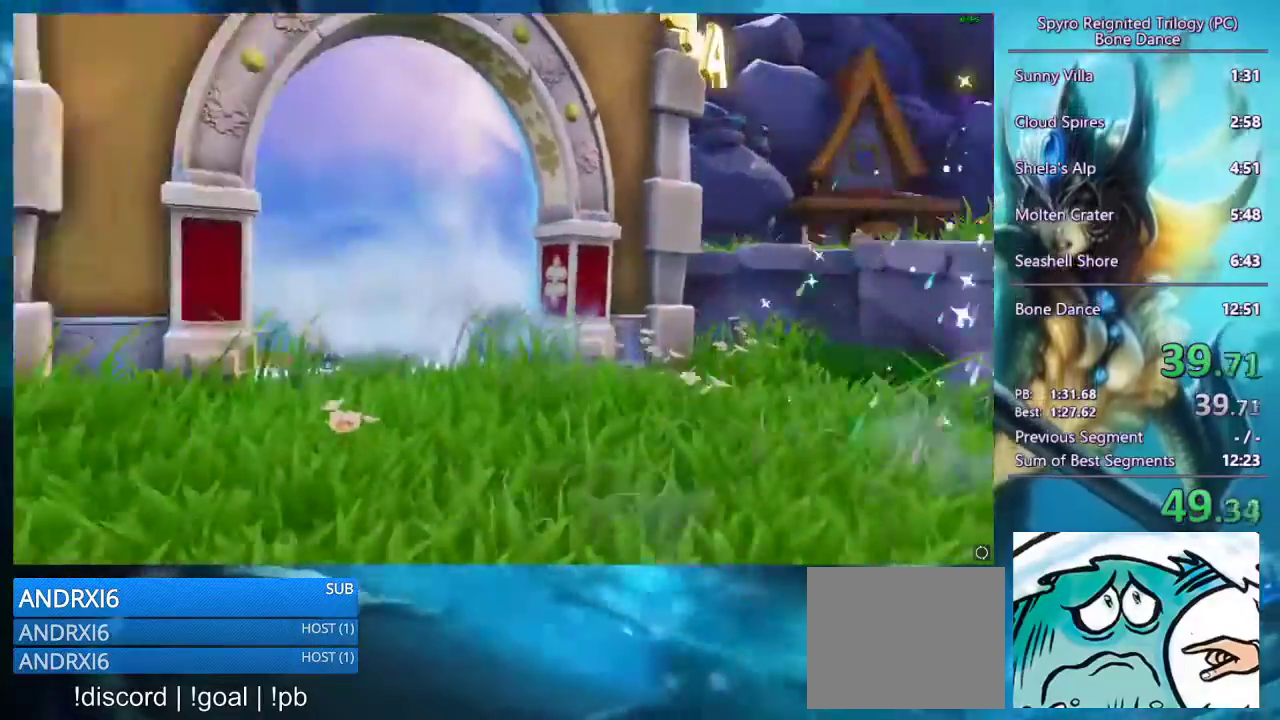
{"buttons": [], "left_stick": "up", "right_stick": "center", "events": [[133, "left_stick", "up-left"], [367, "left_stick", "up"]]}
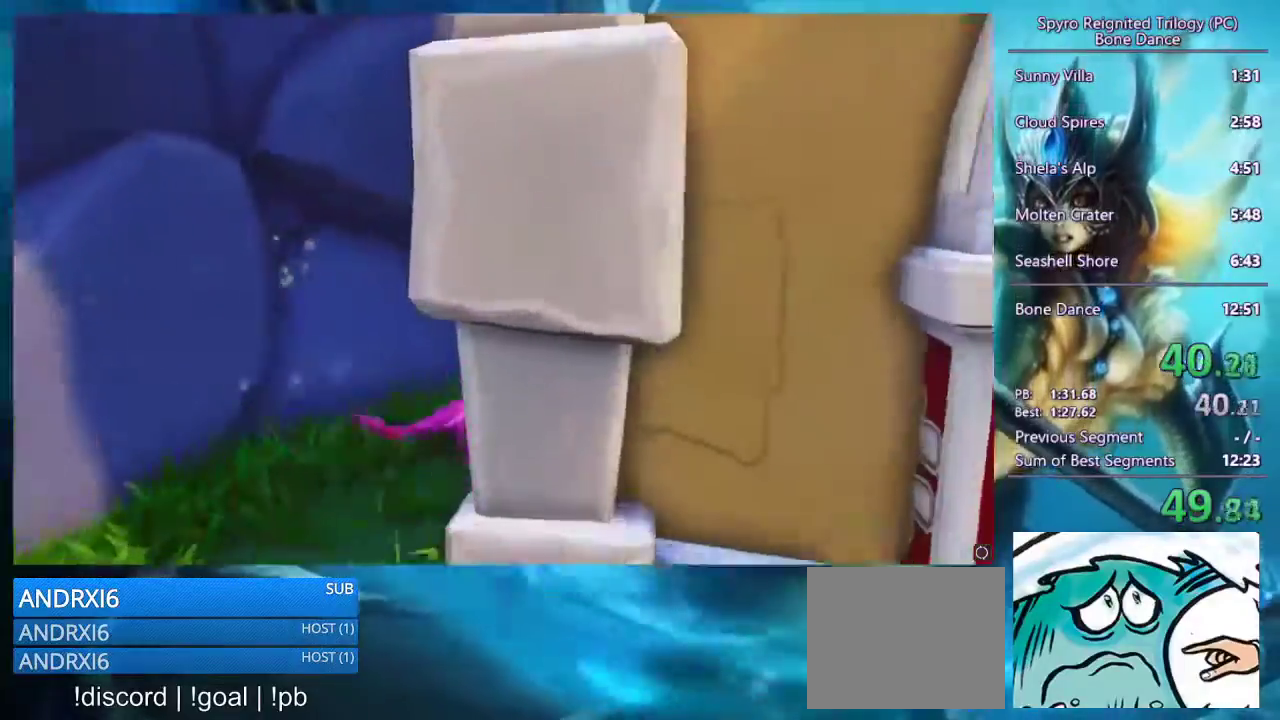
{"buttons": [], "left_stick": "up", "right_stick": "center", "events": [[200, "CROSS", "down"], [500, "CROSS", "up"]]}
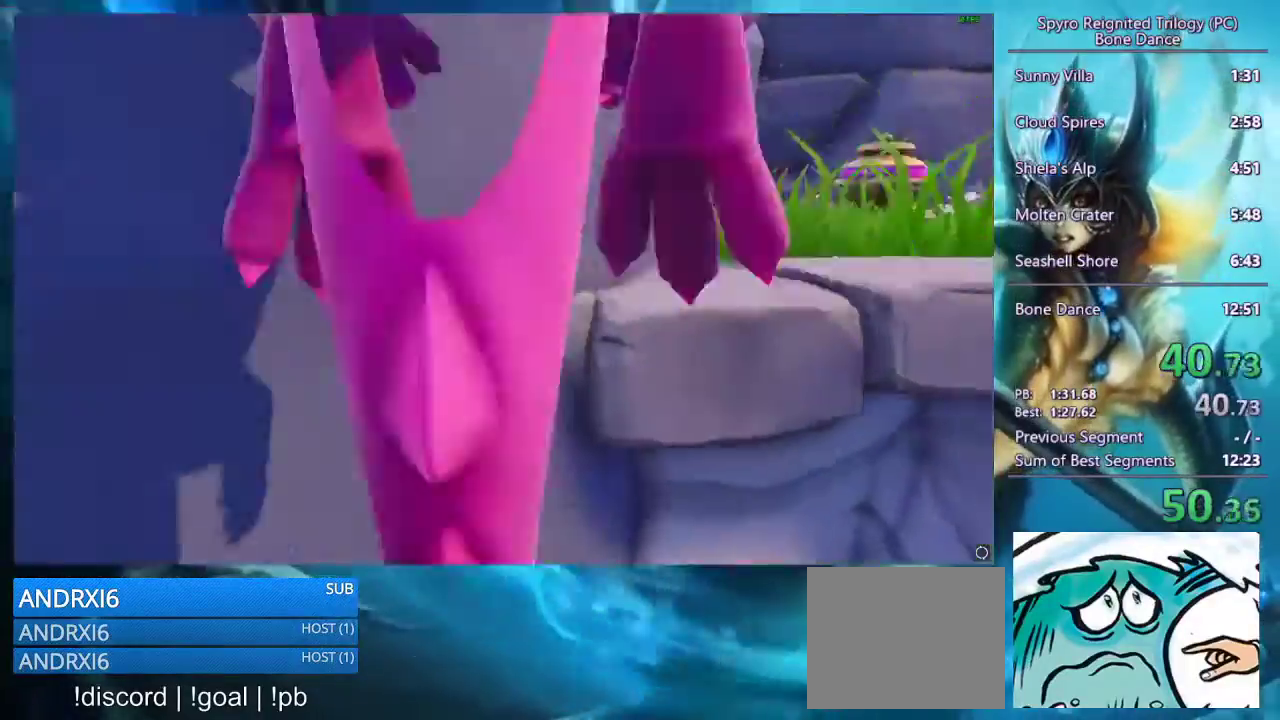
{"buttons": ["SQUARE"], "left_stick": "center", "right_stick": "center", "events": [[133, "SQUARE", "down"], [333, "left_stick", "center"]]}
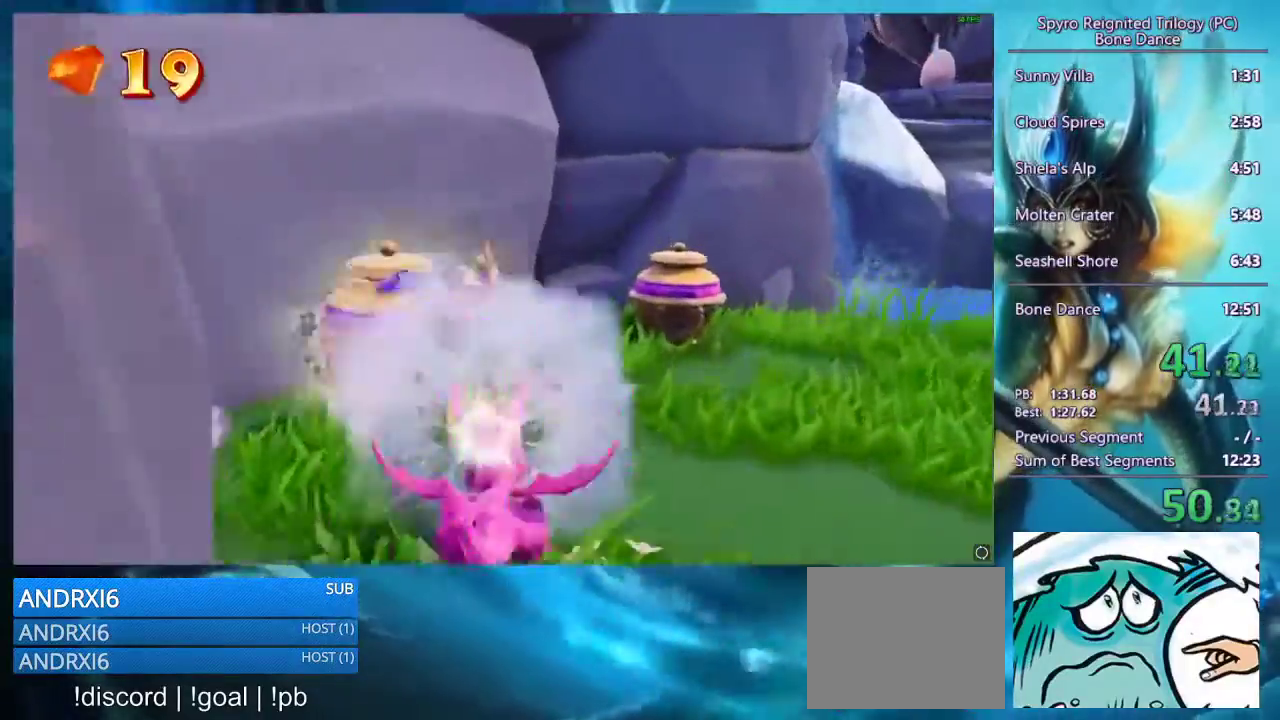
{"buttons": [], "left_stick": "down", "right_stick": "center", "events": [[33, "left_stick", "left"], [167, "left_stick", "down-right"], [267, "SQUARE", "up"], [367, "SQUARE", "down"], [433, "left_stick", "center"], [467, "SQUARE", "up"], [500, "left_stick", "down"]]}
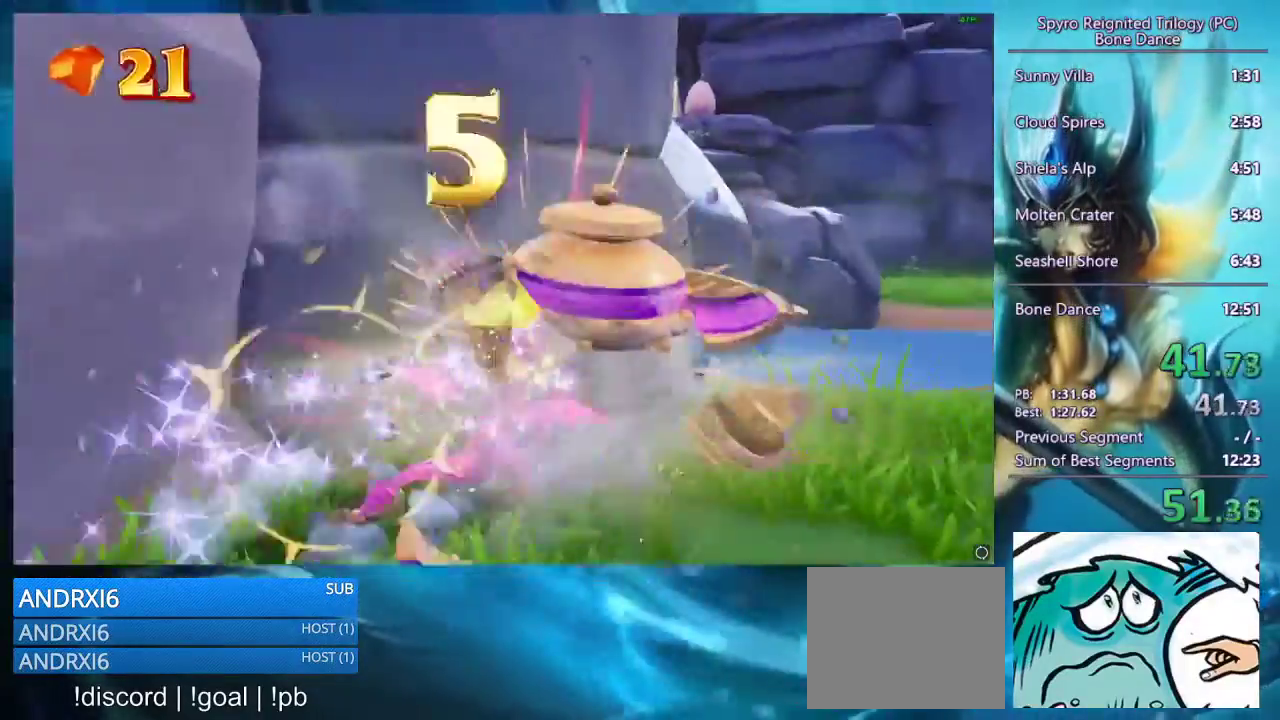
{"buttons": ["SQUARE"], "left_stick": "down-right", "right_stick": "center", "events": [[433, "left_stick", "down-right"], [467, "SQUARE", "down"]]}
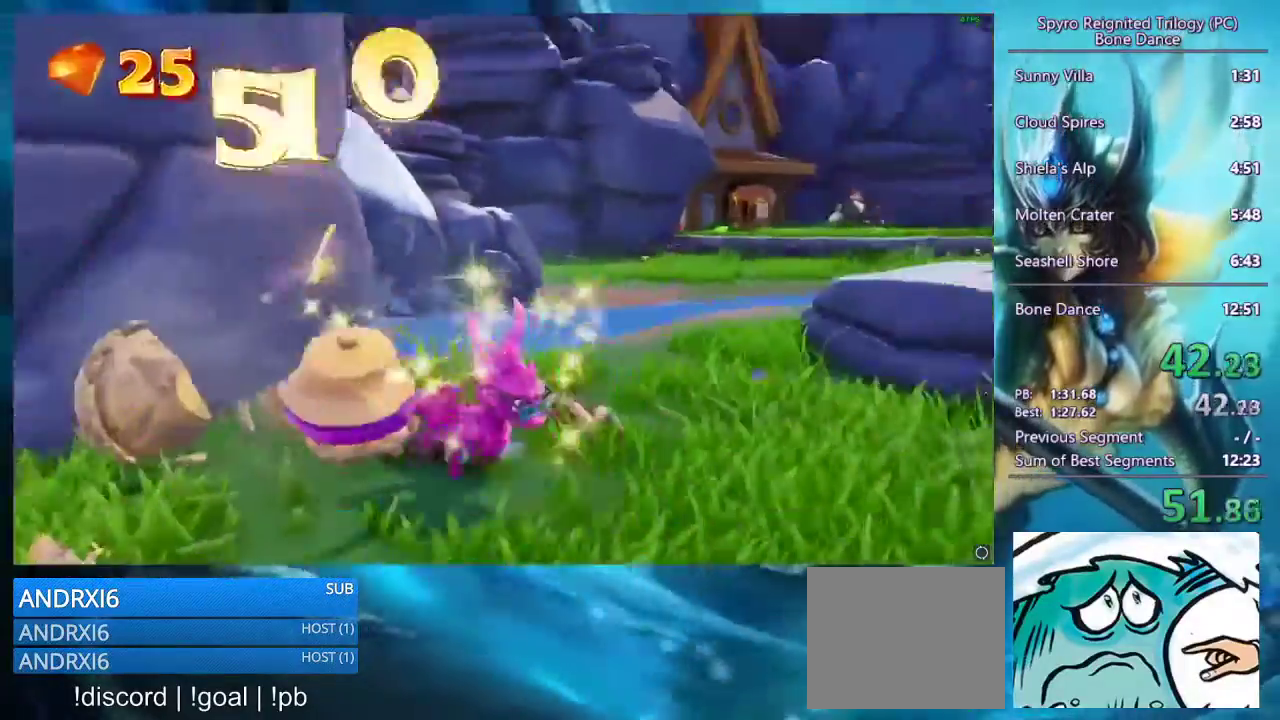
{"buttons": [], "left_stick": "down-right", "right_stick": "center", "events": [[133, "left_stick", "center"], [333, "left_stick", "right"], [433, "left_stick", "down-right"], [467, "SQUARE", "up"]]}
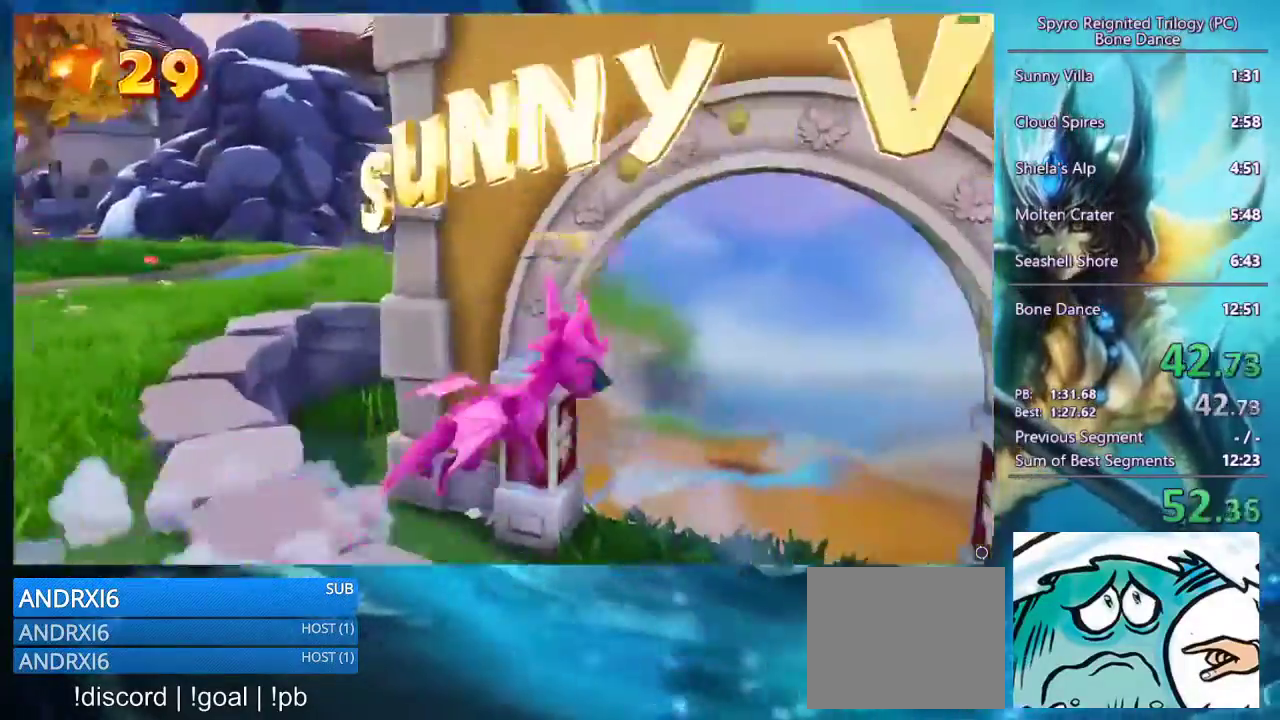
{"buttons": [], "left_stick": "center", "right_stick": "center", "events": [[133, "left_stick", "up-right"], [233, "left_stick", "up"], [433, "left_stick", "center"]]}